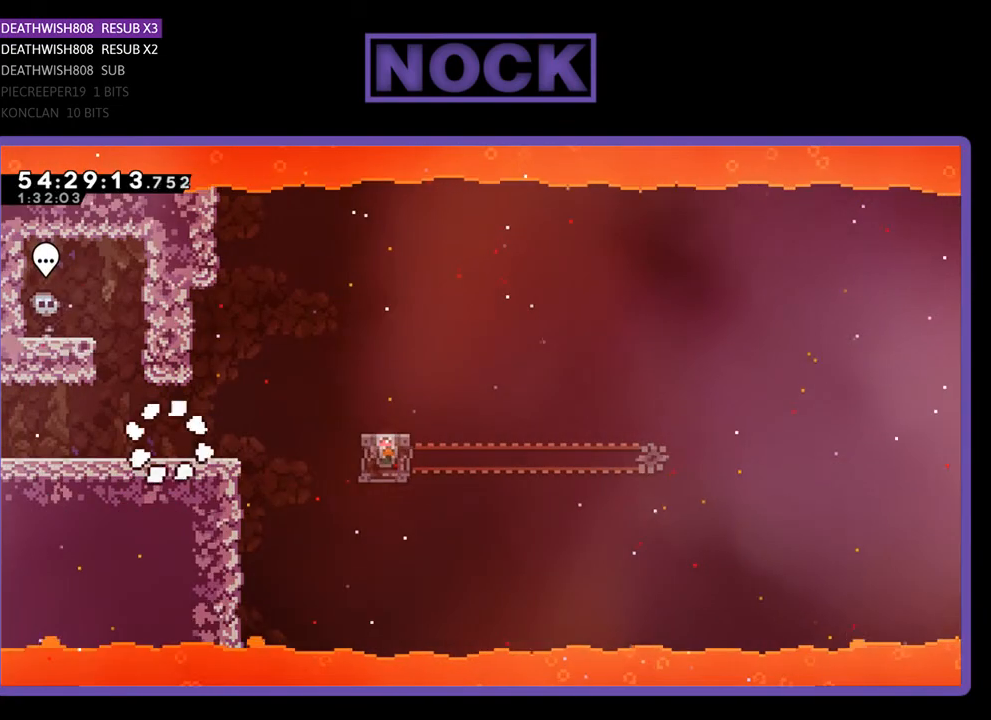
Gameplay with a controller (PlayStation layout); each line is a JSON object with the inputs held at the frame after it. "events" lists button and stick changes between this image and that frame as [ms after this image, input, new state], when the widget could be followed in between. Not read: left_stick.
{"buttons": ["R2", "DPAD_RIGHT"], "right_stick": "center", "events": [[100, "DPAD_RIGHT", "down"]]}
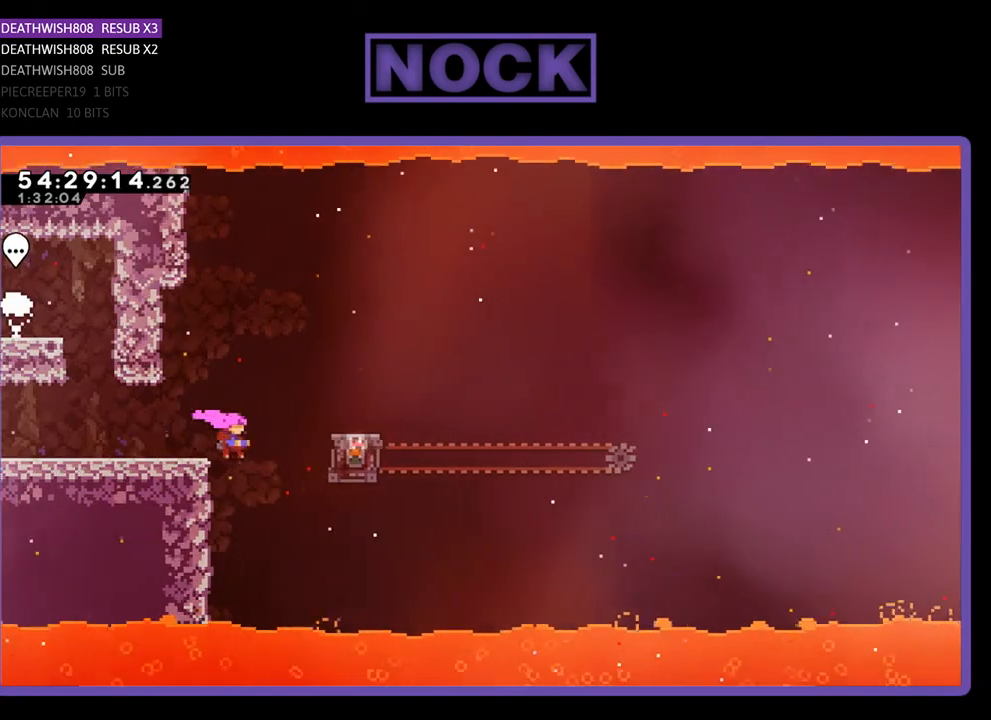
{"buttons": ["R2", "DPAD_UP"], "right_stick": "center", "events": [[33, "DPAD_UP", "down"], [167, "CROSS", "down"], [200, "DPAD_UP", "up"], [367, "DPAD_UP", "down"], [433, "CROSS", "up"], [467, "DPAD_RIGHT", "up"]]}
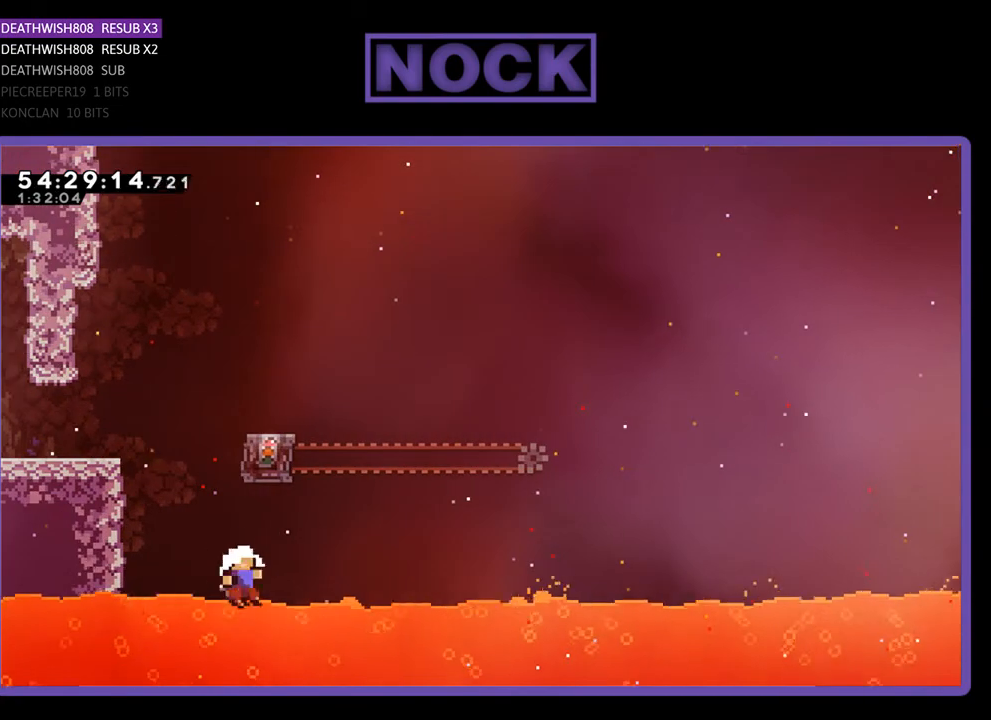
{"buttons": [], "right_stick": "center", "events": [[67, "CIRCLE", "down"], [133, "DPAD_UP", "up"], [167, "R2", "up"], [233, "CIRCLE", "up"]]}
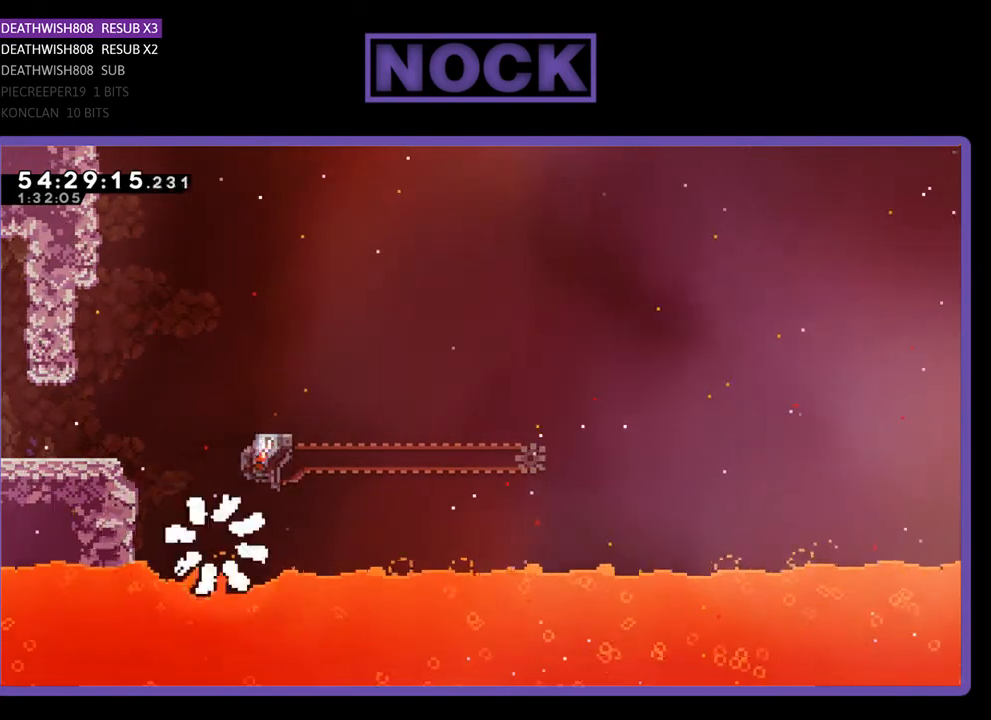
{"buttons": ["R2"], "right_stick": "center", "events": [[467, "R2", "down"]]}
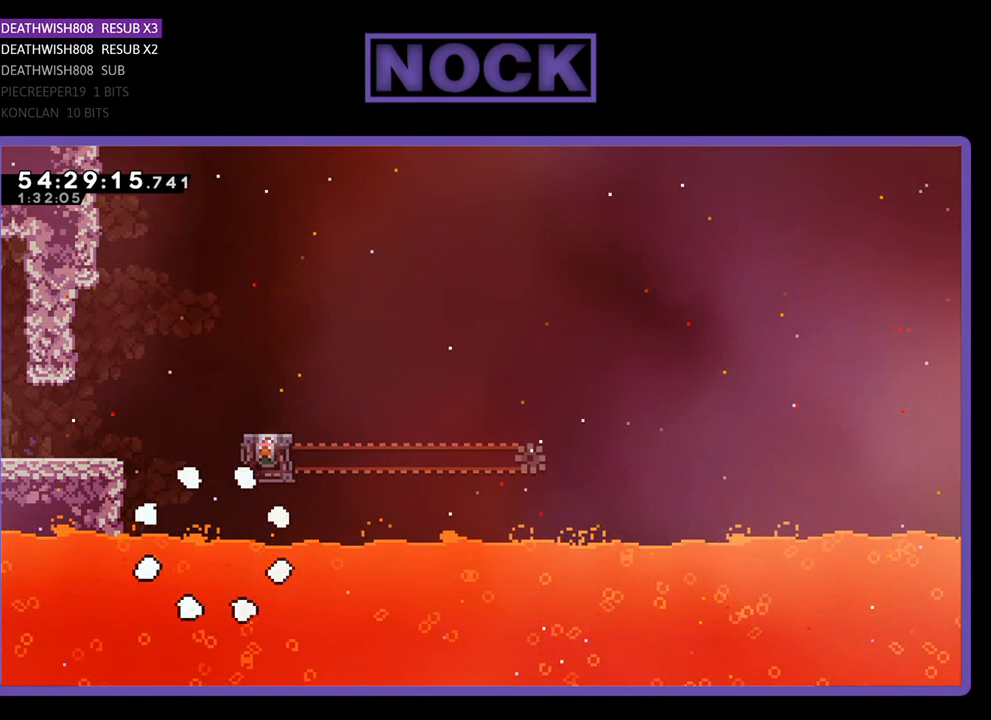
{"buttons": ["R2", "DPAD_RIGHT"], "right_stick": "center", "events": [[100, "DPAD_RIGHT", "down"]]}
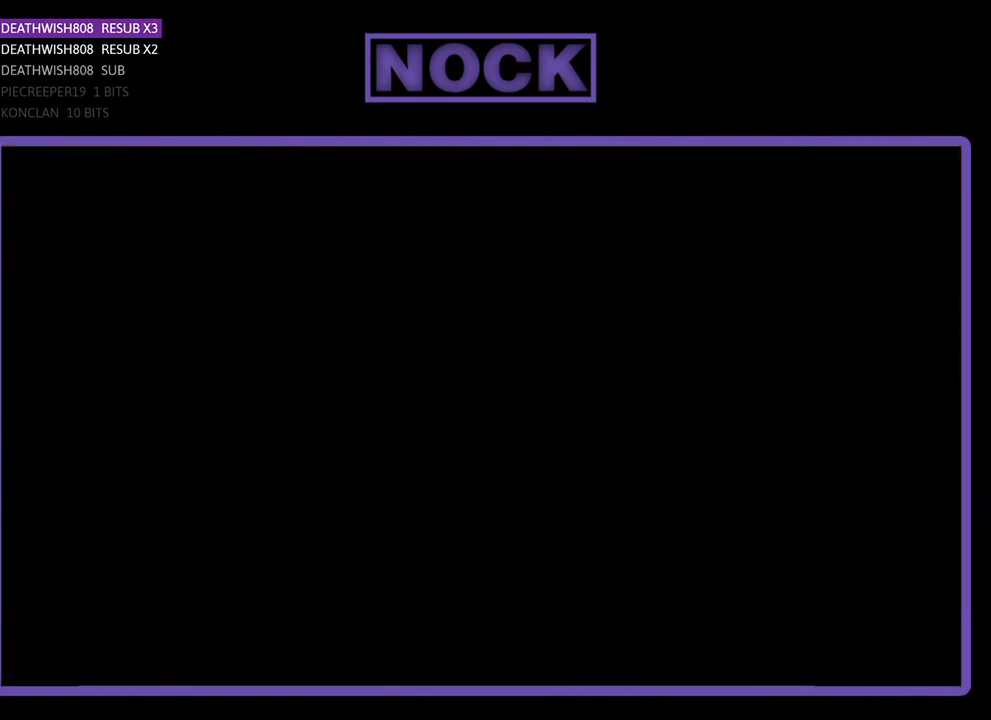
{"buttons": ["R2", "DPAD_RIGHT"], "right_stick": "center", "events": []}
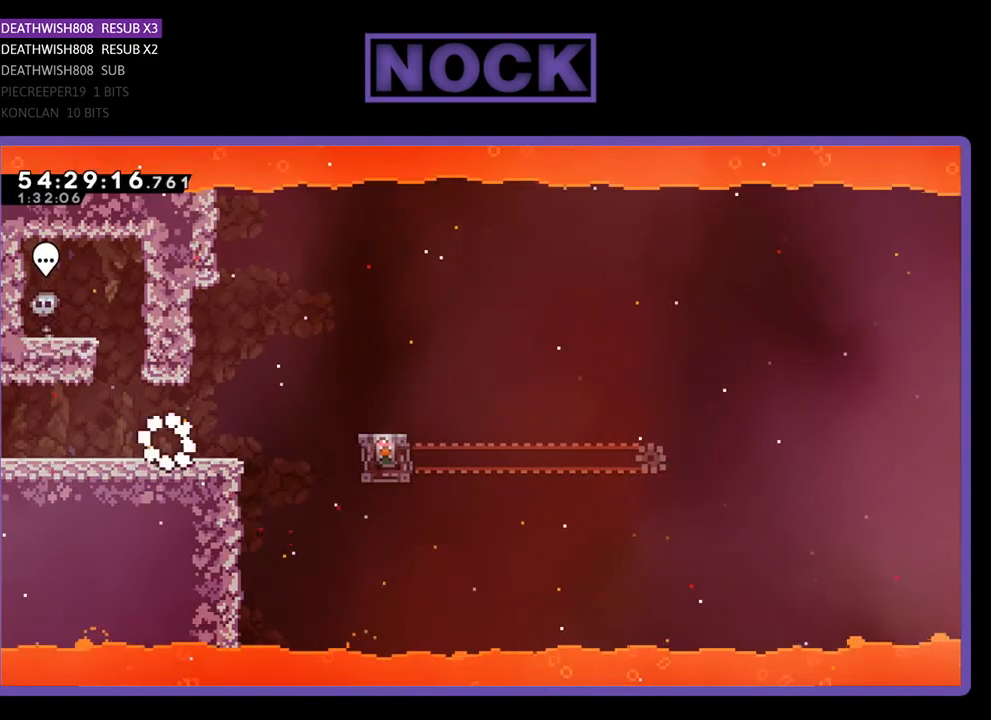
{"buttons": ["CROSS", "R2", "DPAD_RIGHT"], "right_stick": "center", "events": [[267, "CROSS", "down"]]}
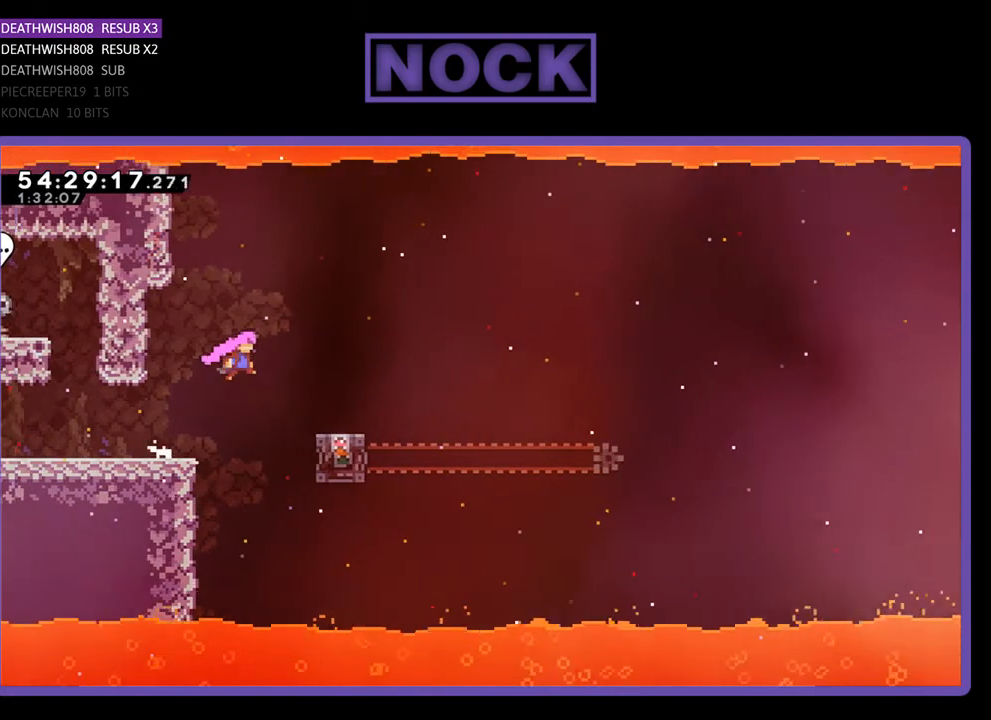
{"buttons": ["R2"], "right_stick": "center", "events": [[300, "CROSS", "up"], [300, "DPAD_RIGHT", "up"]]}
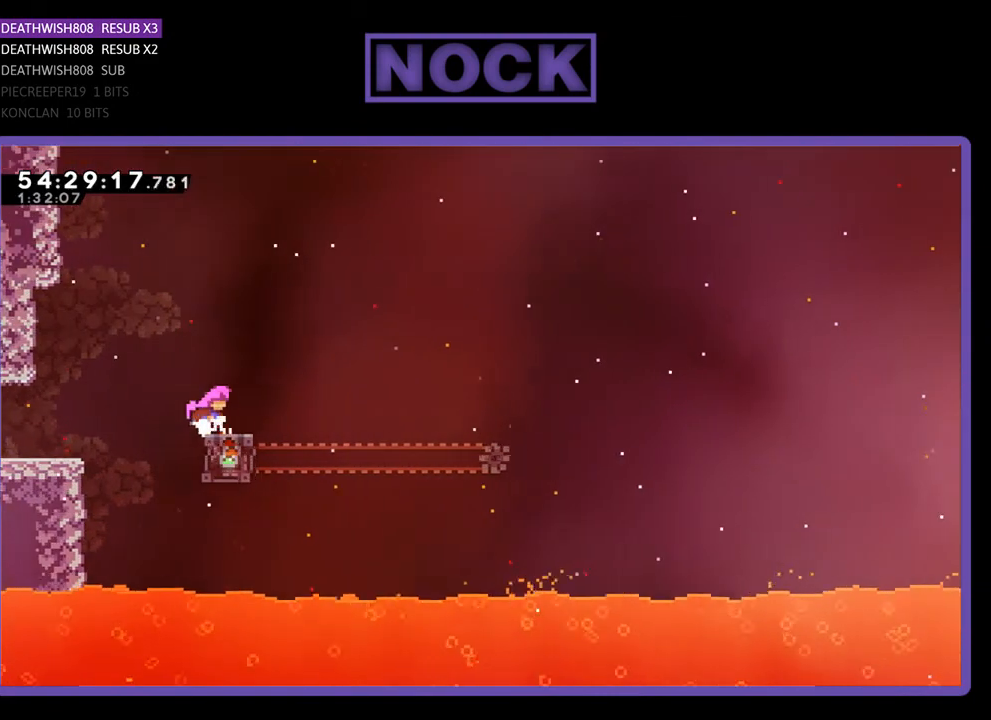
{"buttons": ["R2", "DPAD_RIGHT"], "right_stick": "center", "events": [[300, "DPAD_RIGHT", "down"]]}
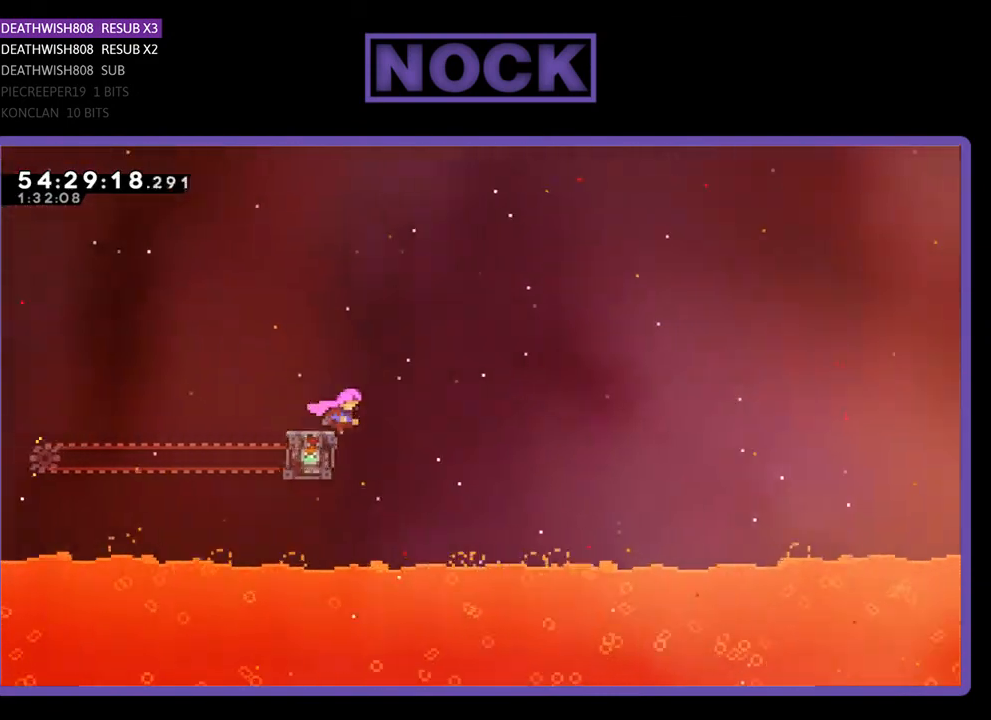
{"buttons": ["CROSS", "R2", "DPAD_UP", "DPAD_RIGHT"], "right_stick": "center", "events": [[33, "CROSS", "down"], [100, "DPAD_UP", "down"]]}
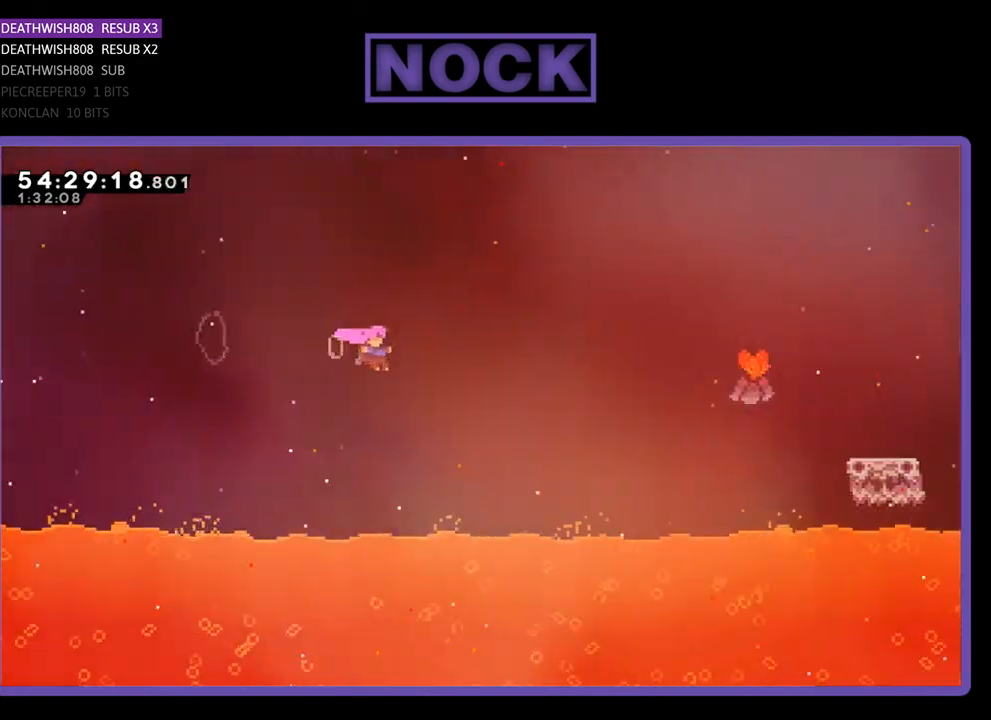
{"buttons": ["R2", "DPAD_UP", "DPAD_RIGHT"], "right_stick": "center", "events": [[67, "CROSS", "up"], [300, "CIRCLE", "down"], [467, "CIRCLE", "up"]]}
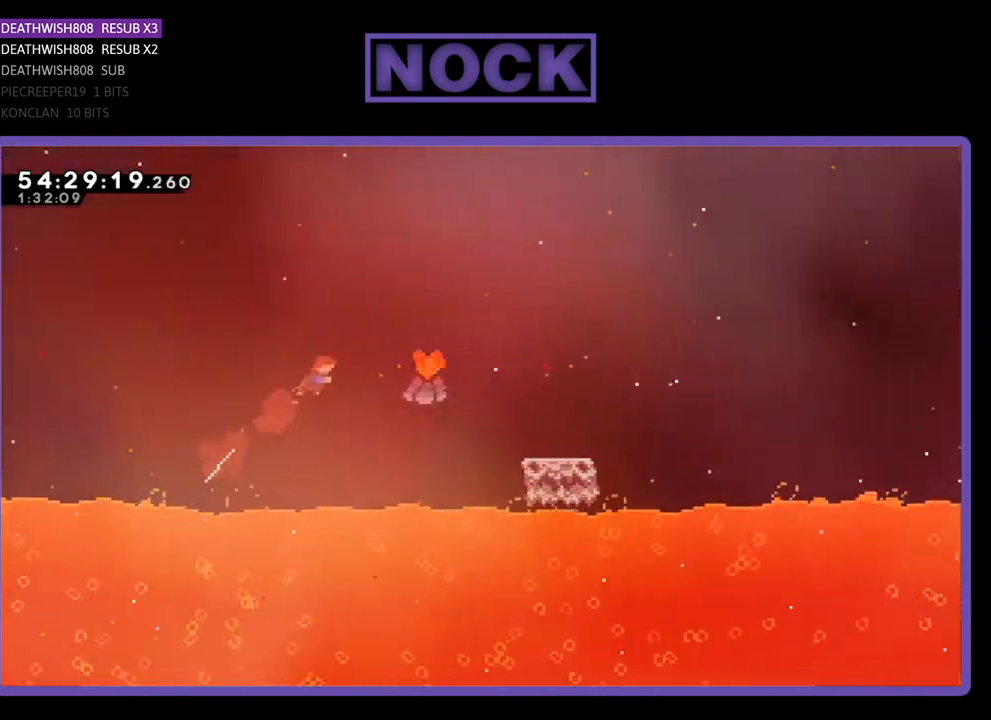
{"buttons": ["R2", "DPAD_UP", "DPAD_RIGHT"], "right_stick": "center", "events": [[267, "CIRCLE", "down"], [433, "CIRCLE", "up"]]}
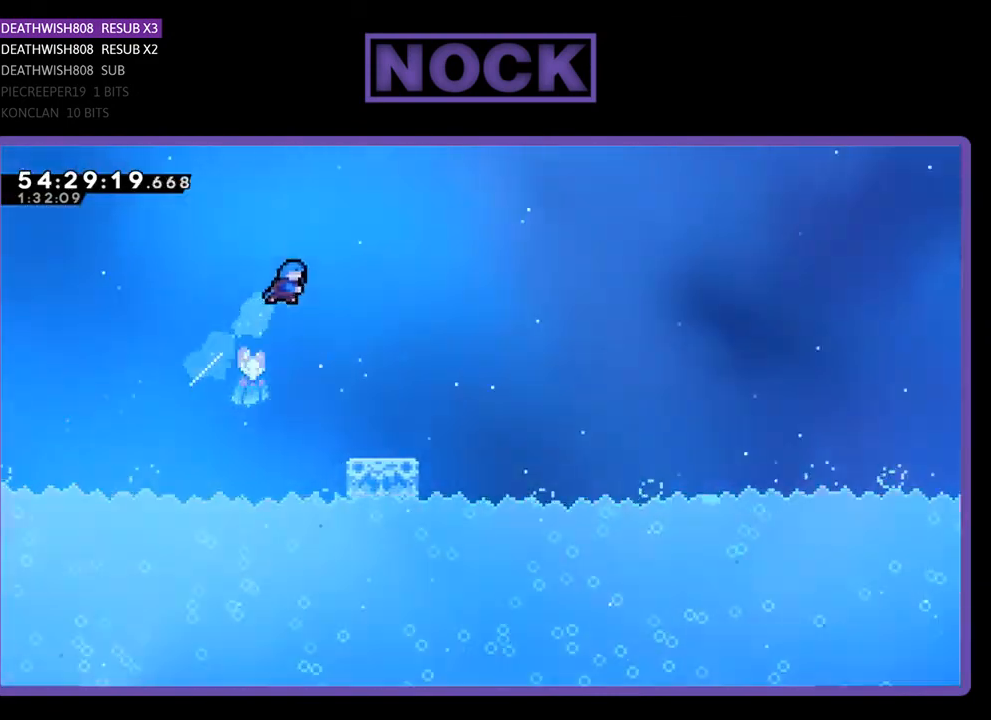
{"buttons": ["R2"], "right_stick": "center", "events": [[133, "DPAD_UP", "up"], [167, "DPAD_UP", "down"], [200, "DPAD_UP", "up"], [267, "DPAD_RIGHT", "up"]]}
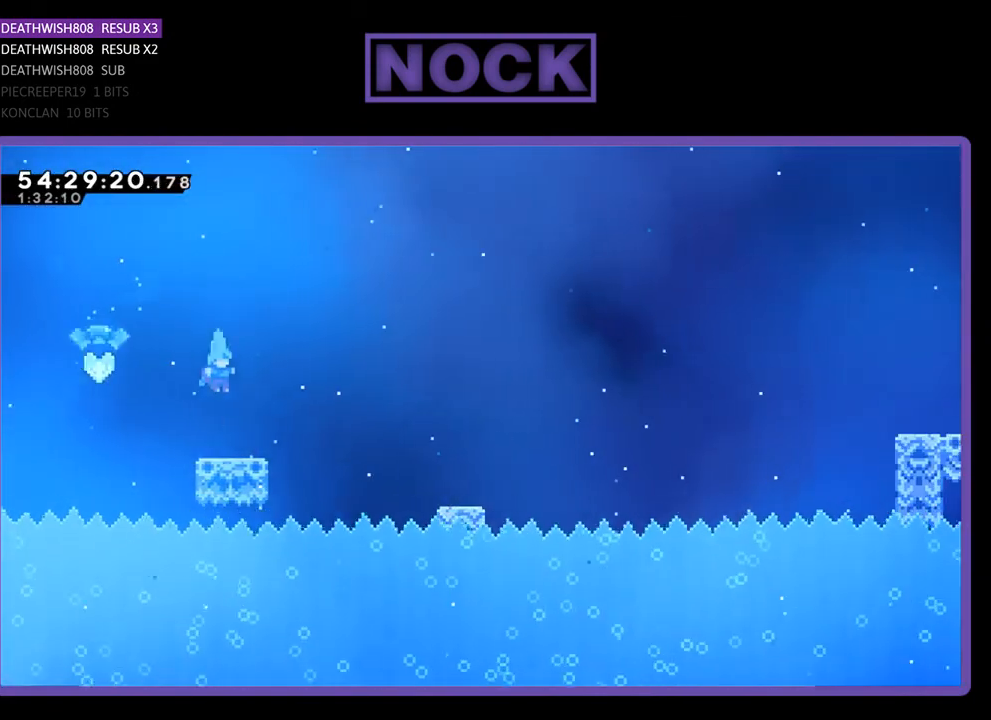
{"buttons": ["CROSS", "R2", "DPAD_RIGHT"], "right_stick": "center", "events": [[233, "DPAD_RIGHT", "down"], [467, "CROSS", "down"]]}
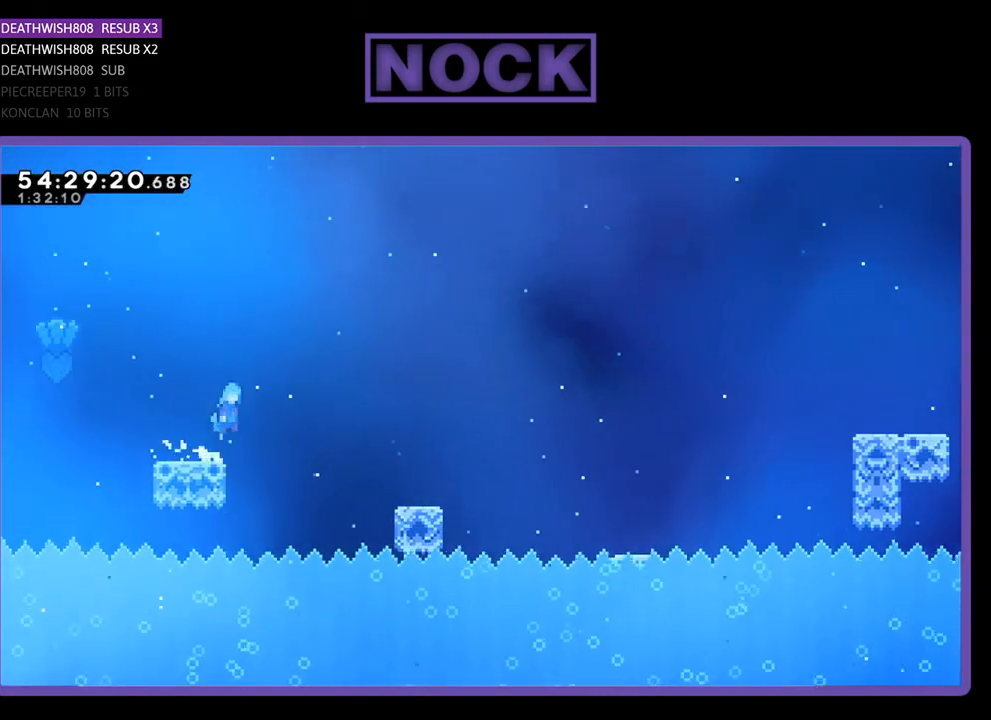
{"buttons": ["CROSS", "R2", "DPAD_RIGHT"], "right_stick": "center", "events": []}
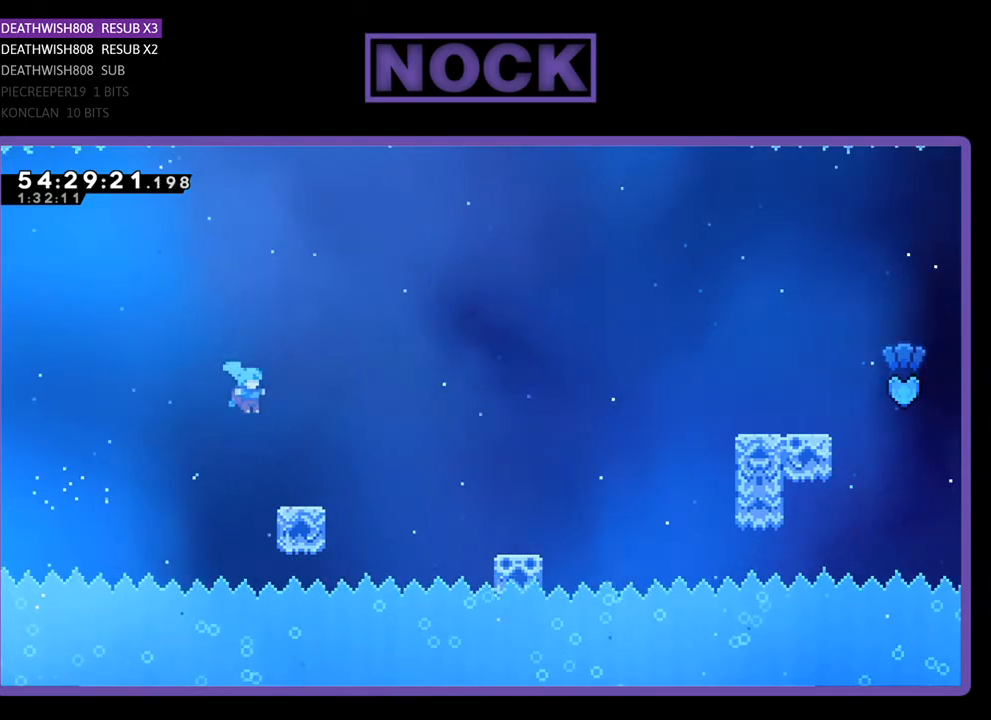
{"buttons": ["CROSS", "R2", "DPAD_RIGHT"], "right_stick": "center", "events": [[167, "CROSS", "up"], [200, "DPAD_RIGHT", "up"], [333, "DPAD_RIGHT", "down"], [433, "CROSS", "down"]]}
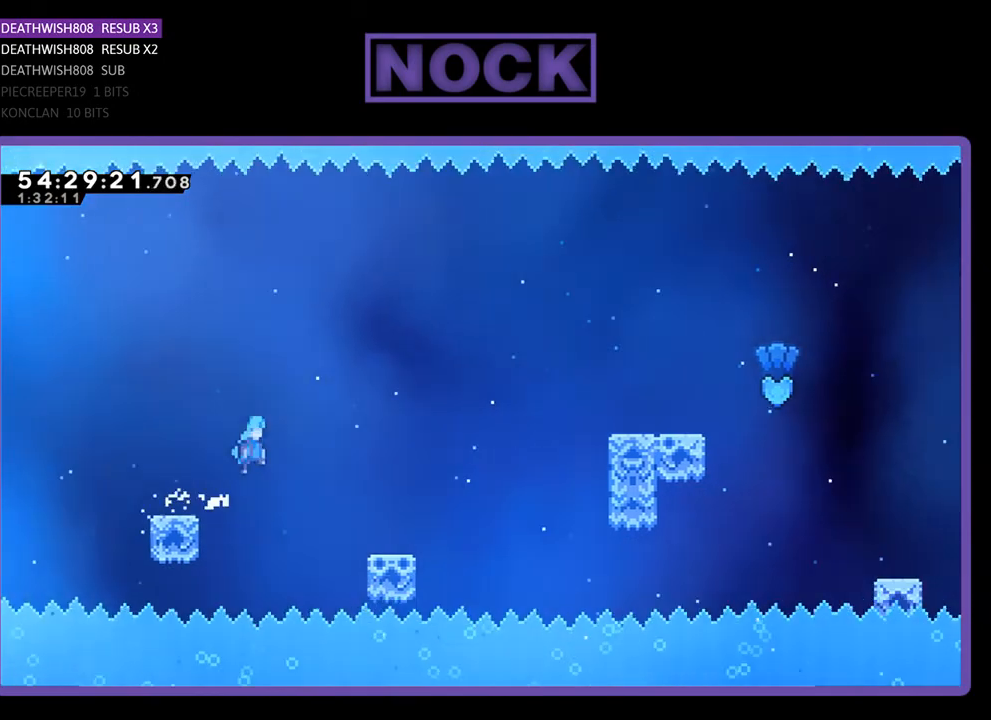
{"buttons": ["R2"], "right_stick": "center", "events": [[300, "CROSS", "up"], [433, "DPAD_RIGHT", "up"]]}
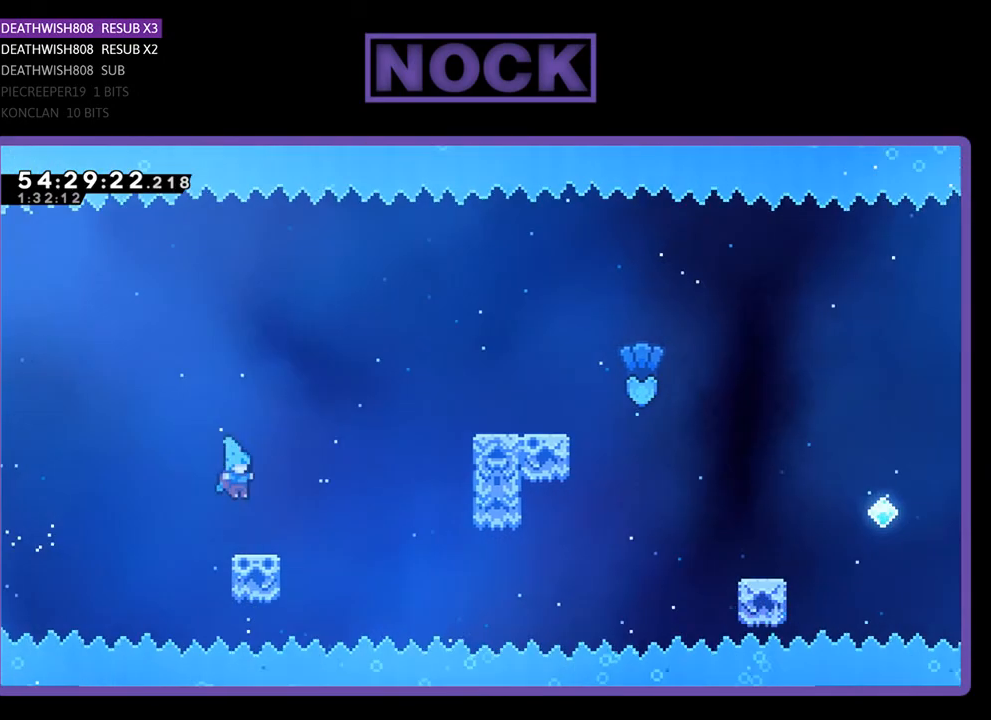
{"buttons": ["CROSS", "R2", "DPAD_UP", "DPAD_RIGHT"], "right_stick": "center", "events": [[100, "DPAD_RIGHT", "down"], [233, "DPAD_UP", "down"], [433, "CROSS", "down"]]}
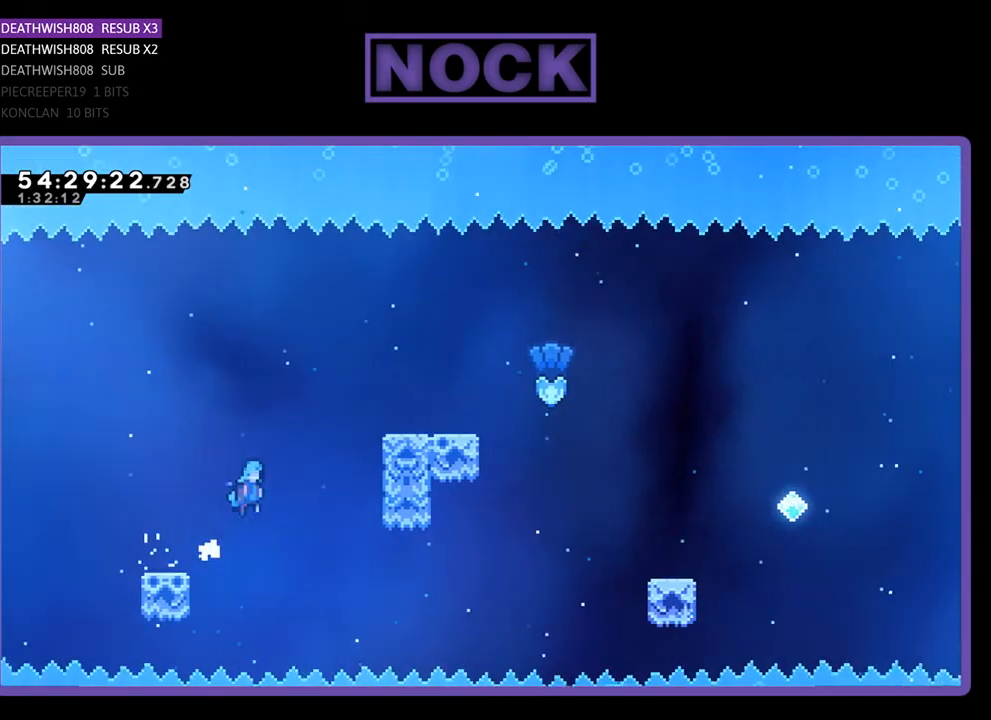
{"buttons": ["R2", "DPAD_UP", "DPAD_RIGHT"], "right_stick": "center", "events": [[500, "CROSS", "up"]]}
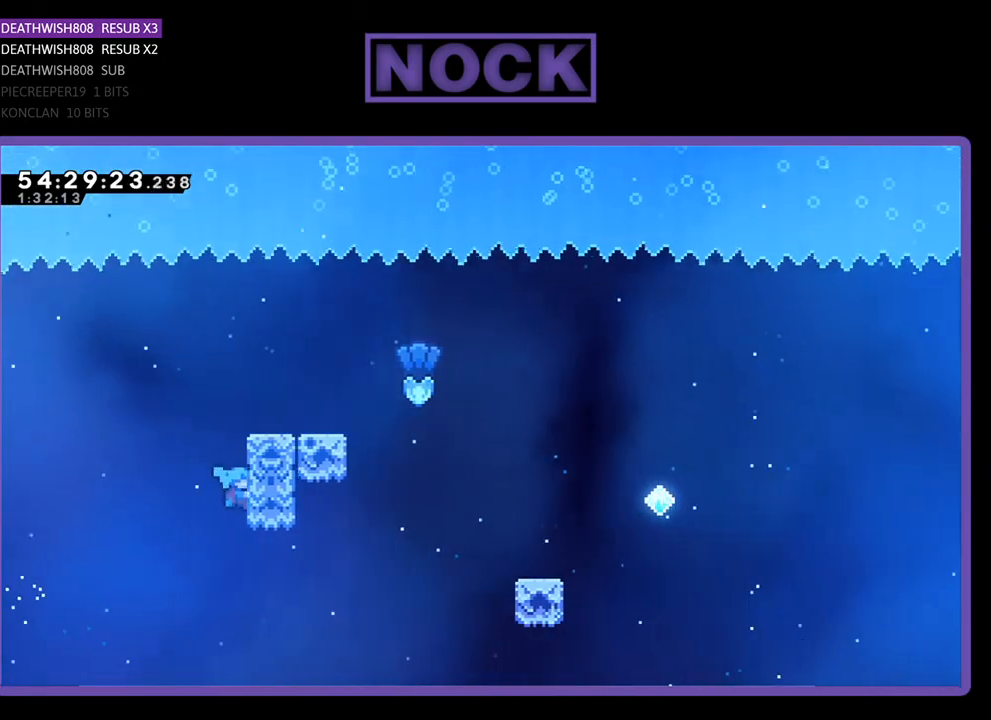
{"buttons": ["CROSS", "R2", "DPAD_UP", "DPAD_RIGHT"], "right_stick": "center", "events": [[100, "CROSS", "down"], [200, "CROSS", "up"], [267, "CROSS", "down"]]}
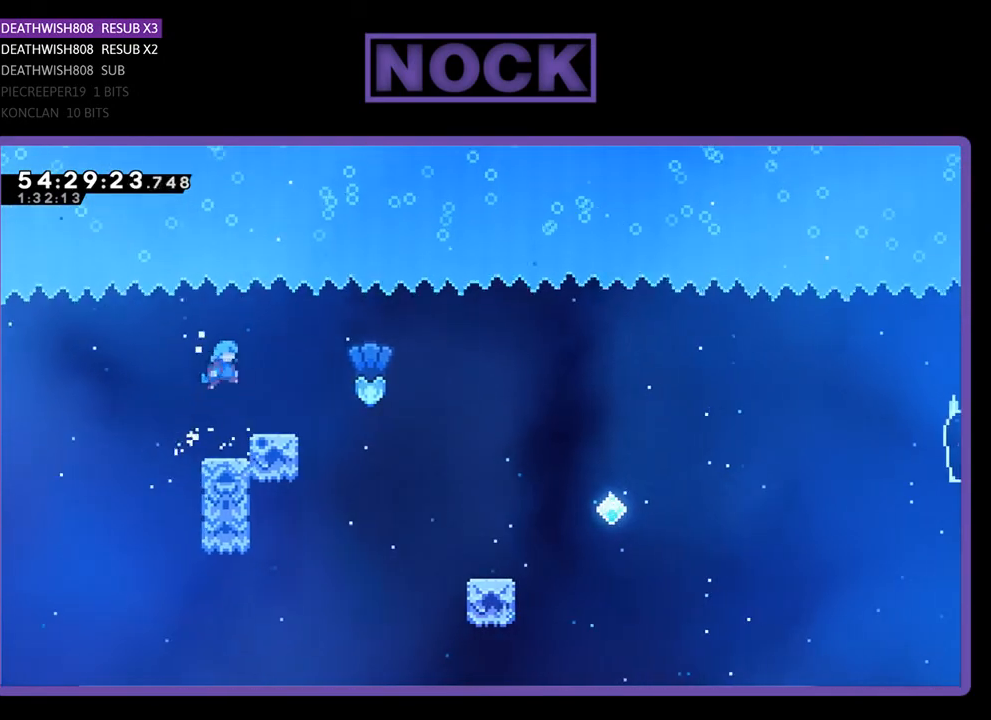
{"buttons": ["CROSS", "R2", "DPAD_UP", "DPAD_RIGHT"], "right_stick": "center", "events": [[67, "CROSS", "up"], [167, "DPAD_UP", "up"], [200, "DPAD_RIGHT", "up"], [367, "DPAD_RIGHT", "down"], [367, "DPAD_UP", "down"], [433, "CROSS", "down"]]}
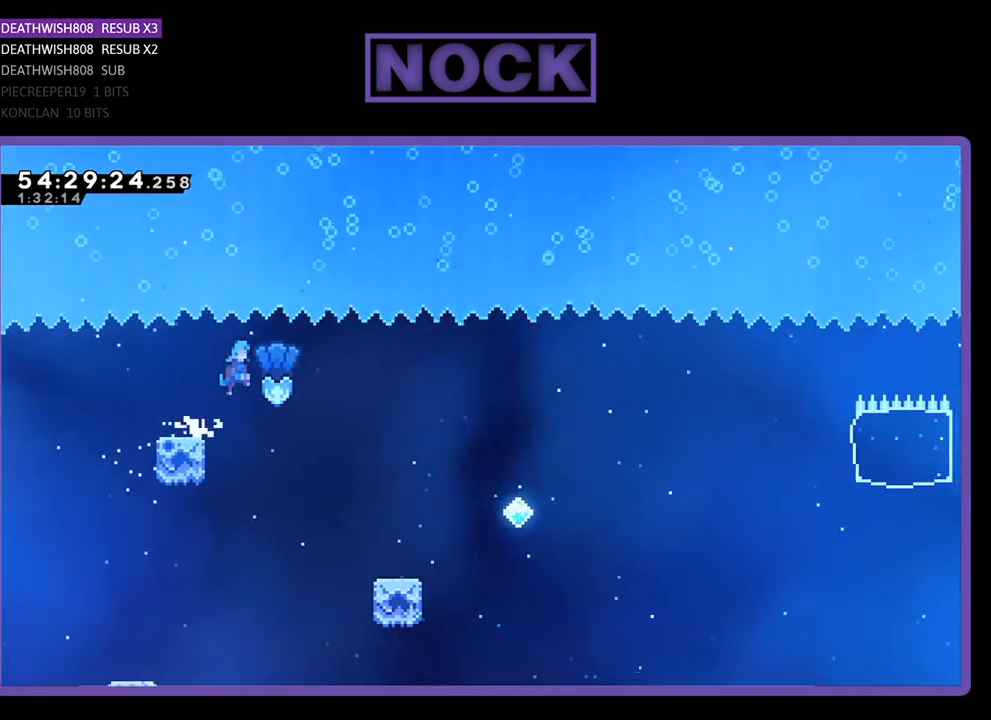
{"buttons": ["R2", "DPAD_RIGHT"], "right_stick": "center", "events": [[100, "CROSS", "up"], [100, "DPAD_UP", "up"]]}
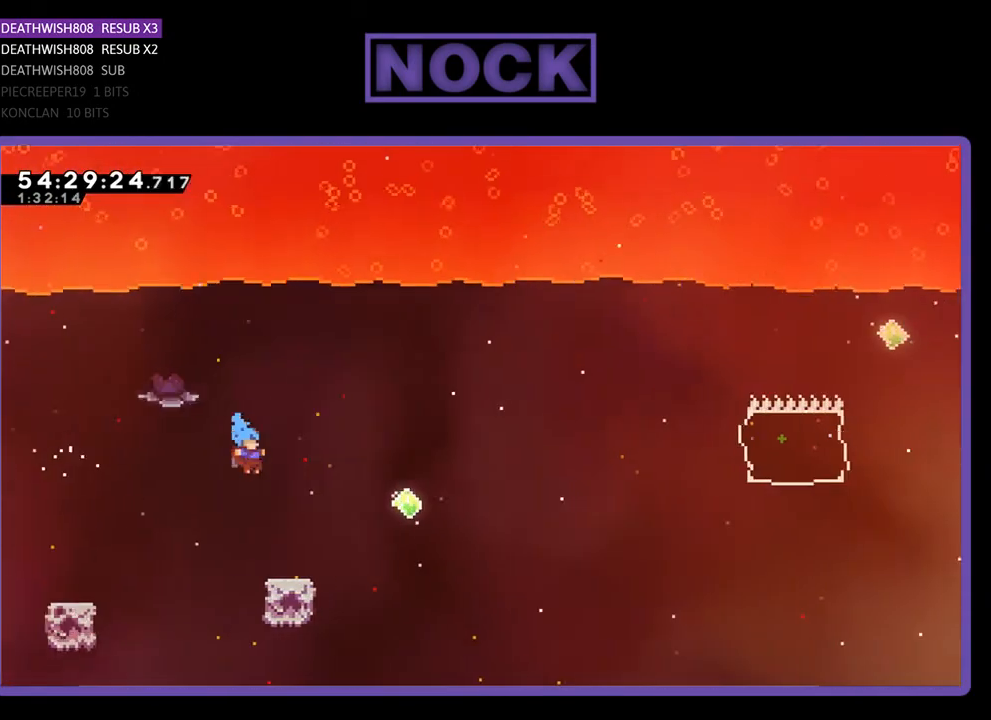
{"buttons": ["CROSS", "R2", "DPAD_UP", "DPAD_RIGHT"], "right_stick": "center", "events": [[33, "DPAD_RIGHT", "up"], [100, "DPAD_RIGHT", "down"], [233, "DPAD_UP", "down"], [300, "CROSS", "down"]]}
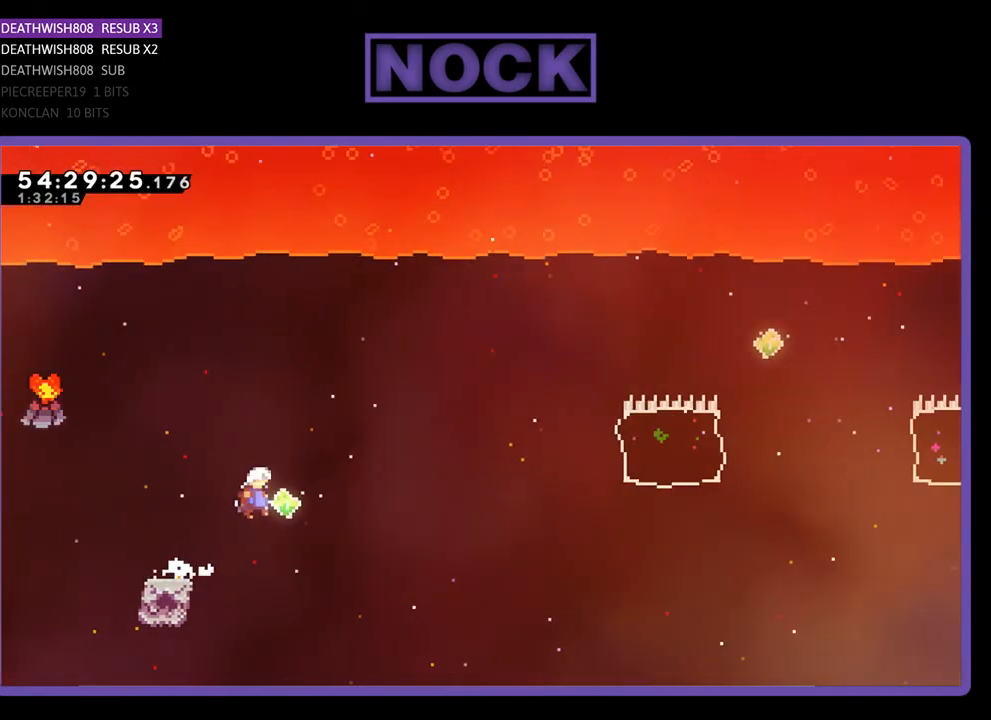
{"buttons": ["CIRCLE", "R2", "DPAD_UP", "DPAD_RIGHT"], "right_stick": "center", "events": [[233, "CROSS", "up"], [500, "CIRCLE", "down"]]}
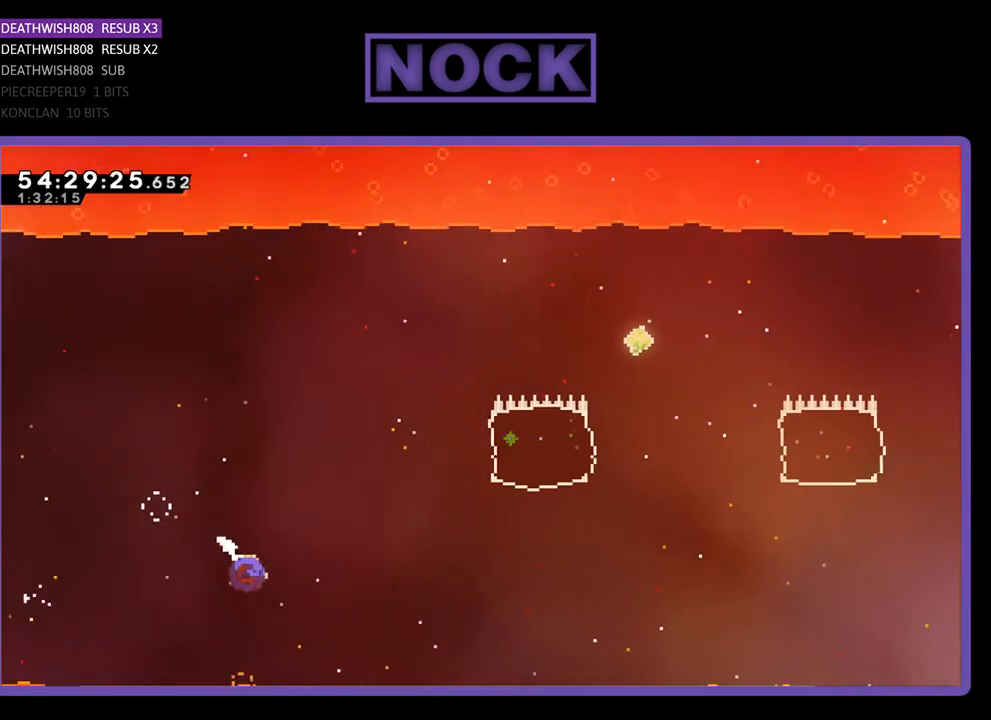
{"buttons": ["R2", "DPAD_UP", "DPAD_RIGHT"], "right_stick": "center", "events": [[200, "CIRCLE", "up"]]}
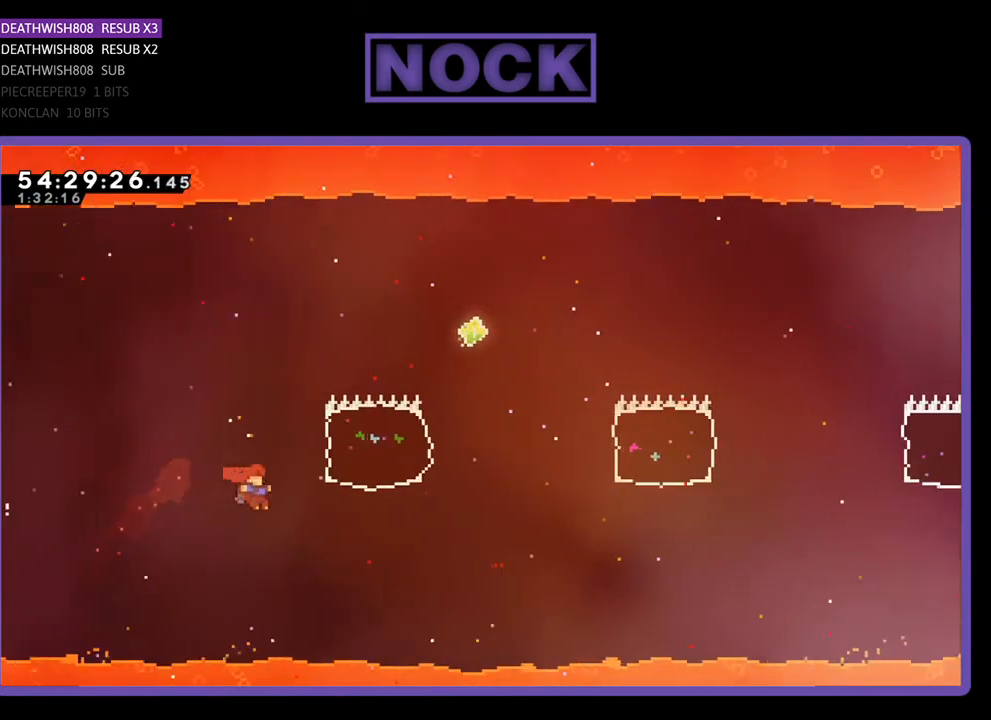
{"buttons": ["CIRCLE", "R2", "DPAD_UP", "DPAD_RIGHT"], "right_stick": "center", "events": [[100, "CIRCLE", "down"]]}
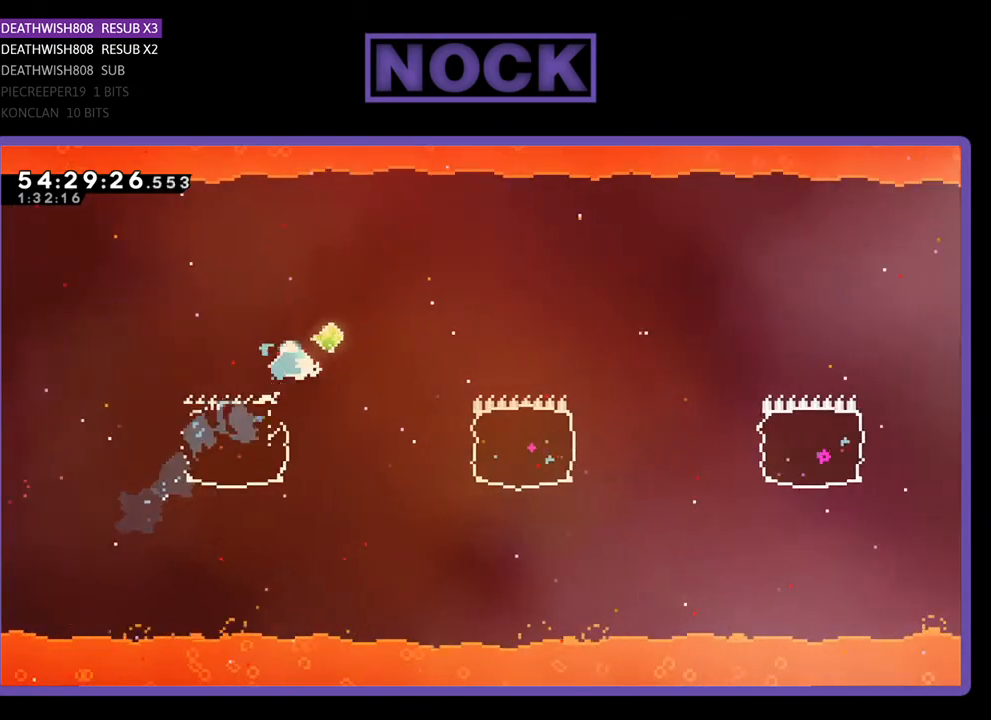
{"buttons": ["R2", "DPAD_RIGHT"], "right_stick": "center", "events": [[267, "DPAD_UP", "up"], [333, "CIRCLE", "up"]]}
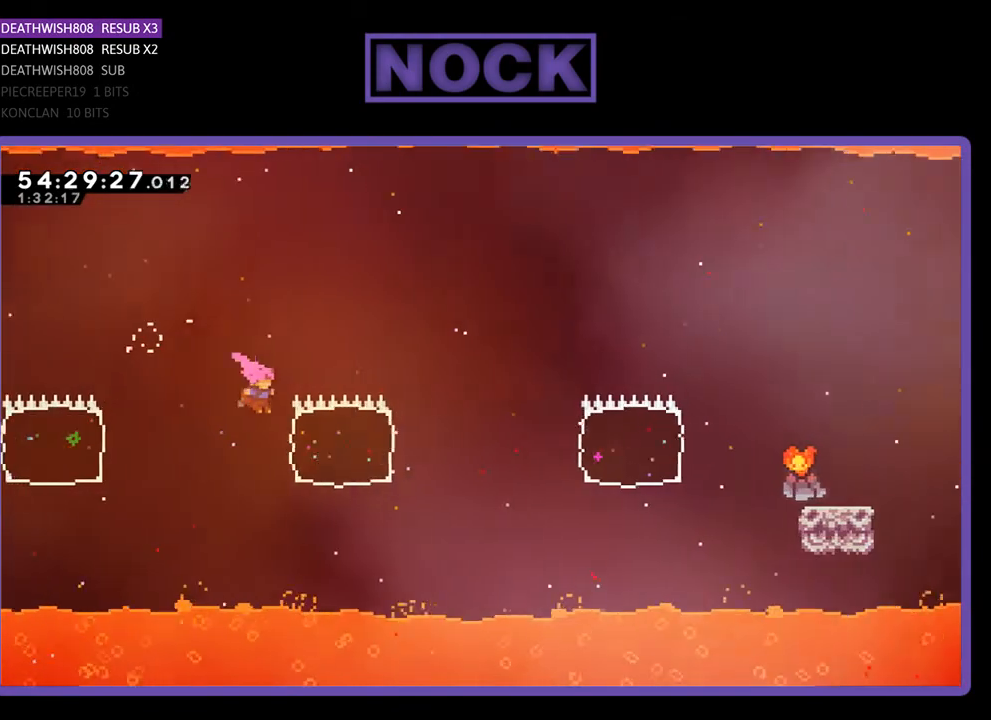
{"buttons": ["R2", "DPAD_RIGHT"], "right_stick": "center", "events": [[133, "CIRCLE", "down"], [433, "CIRCLE", "up"]]}
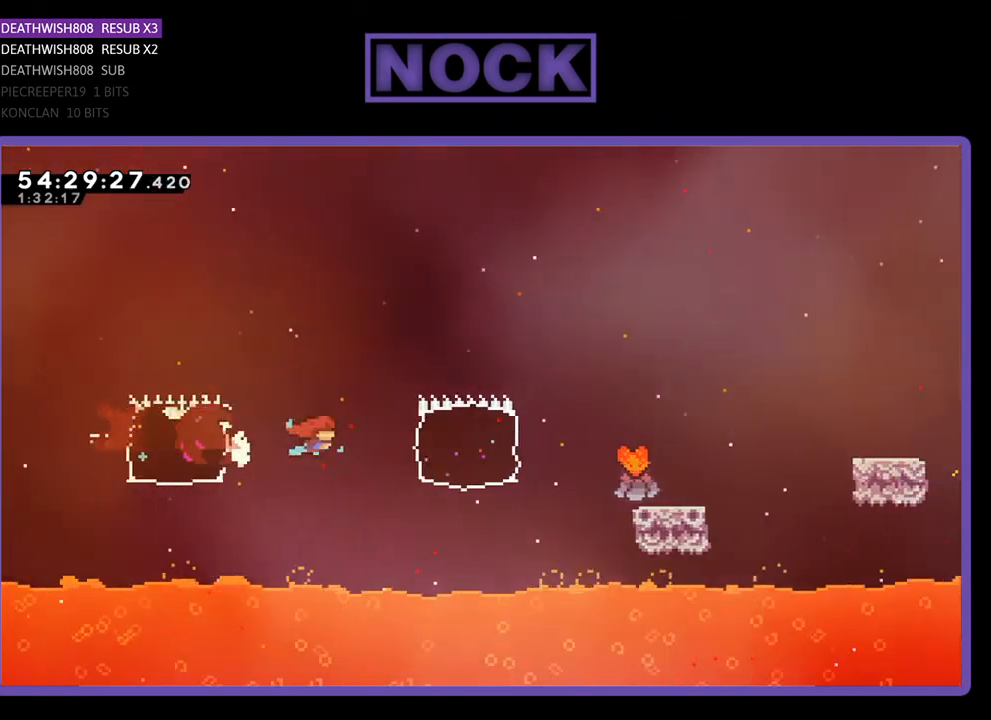
{"buttons": ["R2", "DPAD_UP", "DPAD_RIGHT"], "right_stick": "center", "events": [[167, "CIRCLE", "down"], [467, "DPAD_UP", "down"], [500, "CIRCLE", "up"]]}
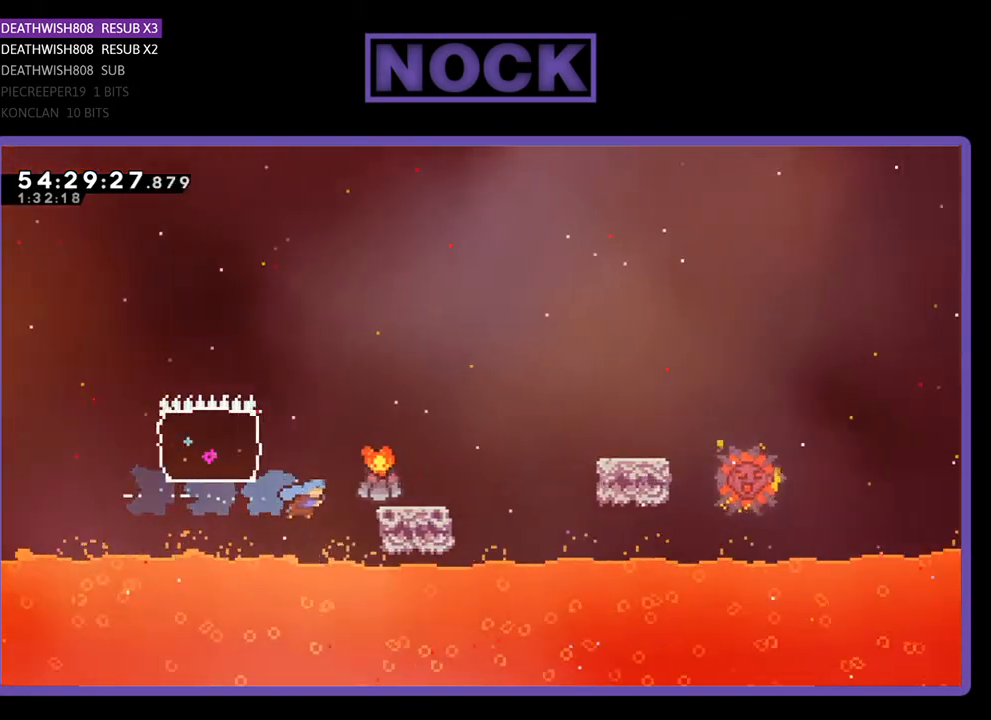
{"buttons": ["R2", "DPAD_UP"], "right_stick": "center", "events": [[100, "CROSS", "down"], [133, "DPAD_UP", "up"], [233, "DPAD_UP", "down"], [467, "CROSS", "up"], [500, "DPAD_RIGHT", "up"]]}